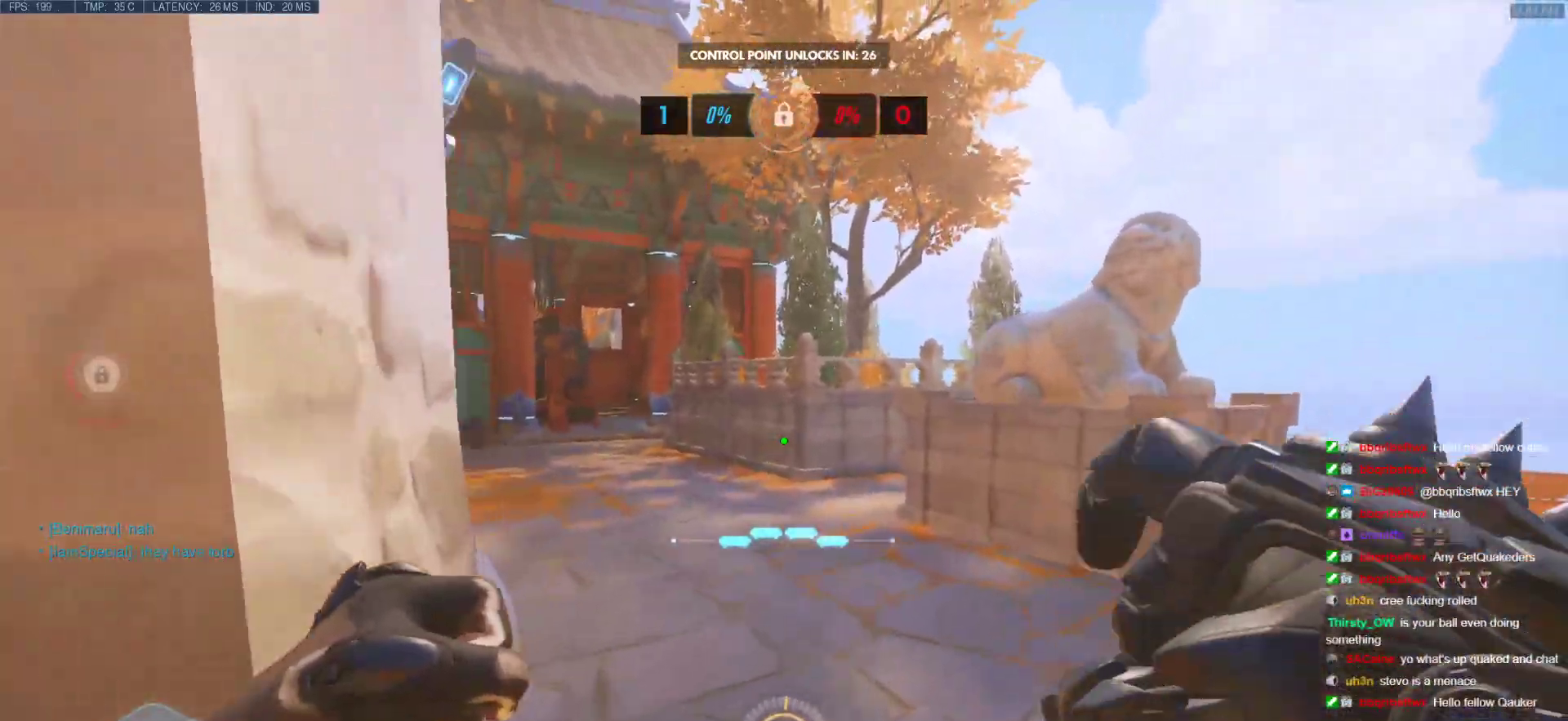
Gameplay with keyboard and mouse; each line is a JSON object with the keys and mouse buttons held at the frame after it. "events" lists presses ("down") and releases ("up") of "a", "ctrl", "d", "e", "f", "melee", "q", "r", "s", "shift", "space", "w", "mouse_left" and "mouse_right" between this image and that frame as [ms after this image, input, new state], when the widget could be followed in between. "mouse_left", "mouse_right" = the "left", "right" buttons of the "mouse" list. No other keys are recorded. Mouse movement is not recorded. Key names are as the overlay labels them; some are game actions (e.g. jump) rather than physical keys.
{"keys": ["space", "w"], "mouse": ["right"], "events": [[333, "mouse_right", "down"], [433, "space", "down"]]}
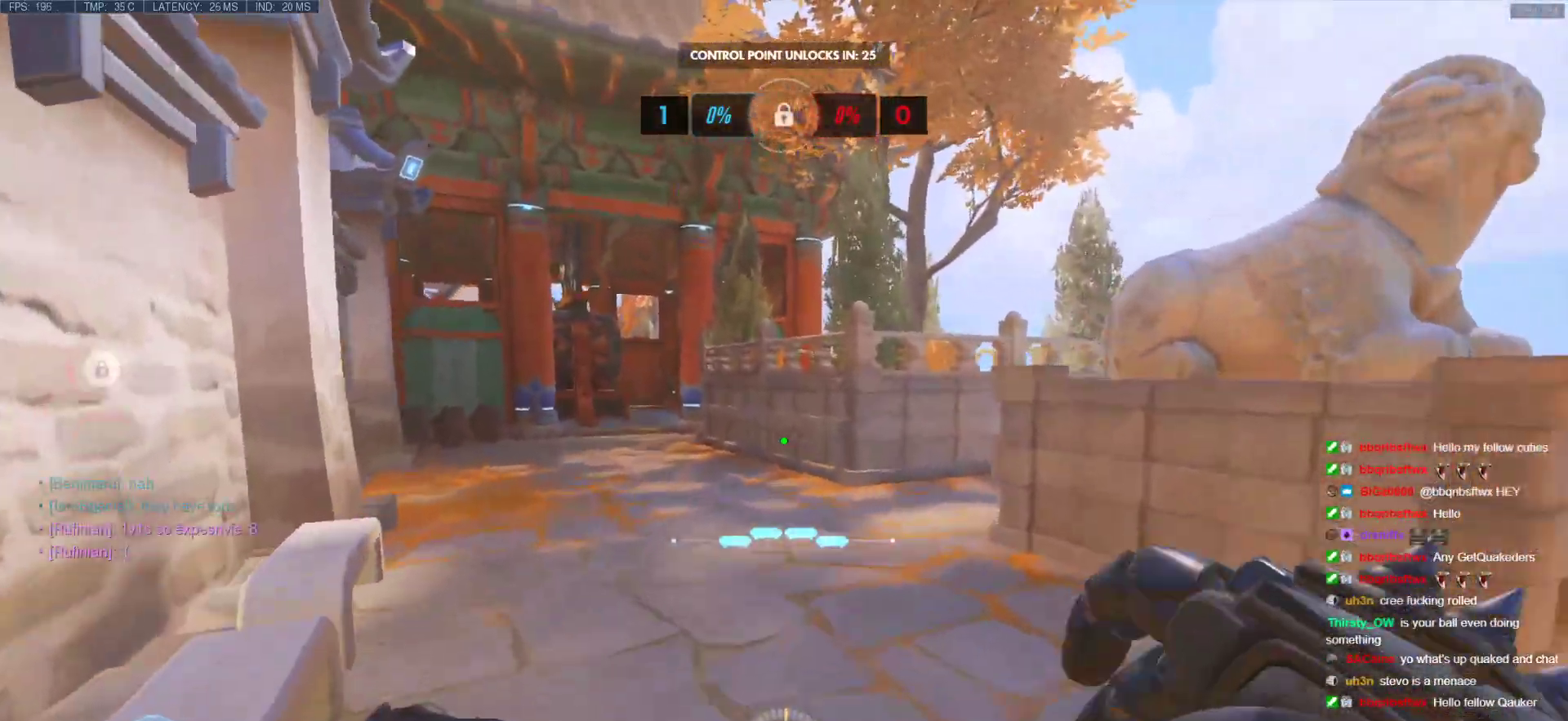
{"keys": ["w"], "mouse": ["right"], "events": [[117, "space", "up"]]}
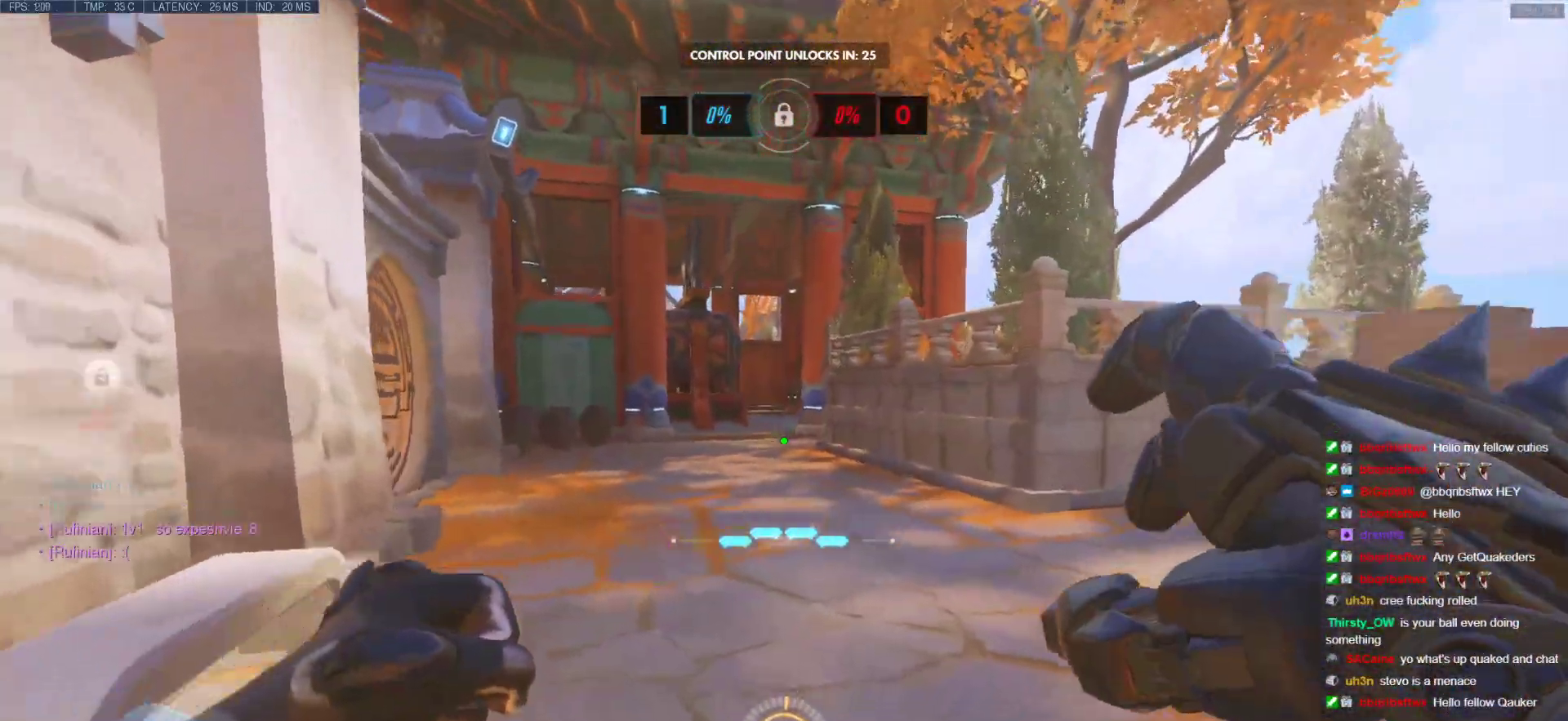
{"keys": ["w"], "mouse": ["right"], "events": [[183, "space", "down"], [317, "space", "up"]]}
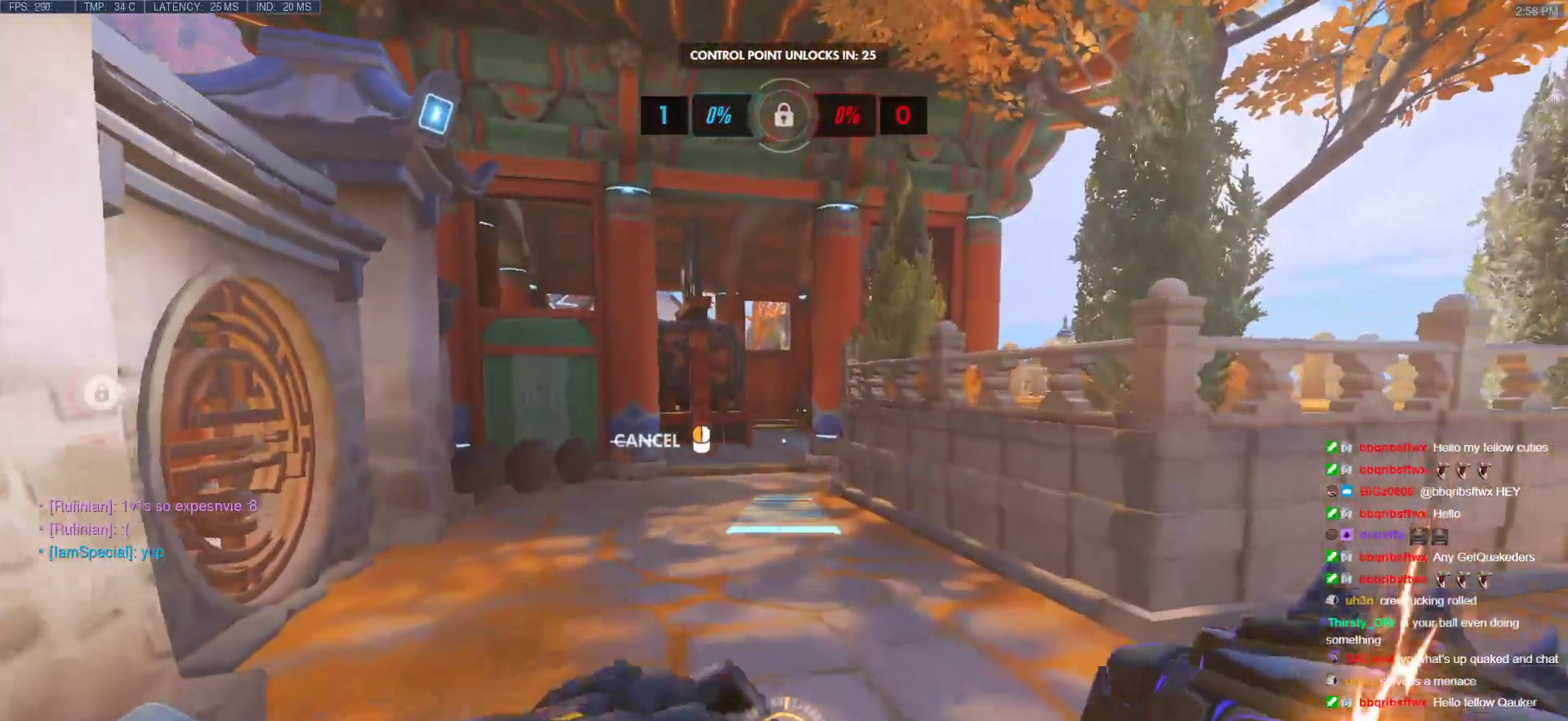
{"keys": ["space", "w"], "mouse": [], "events": [[200, "mouse_right", "up"], [333, "space", "down"]]}
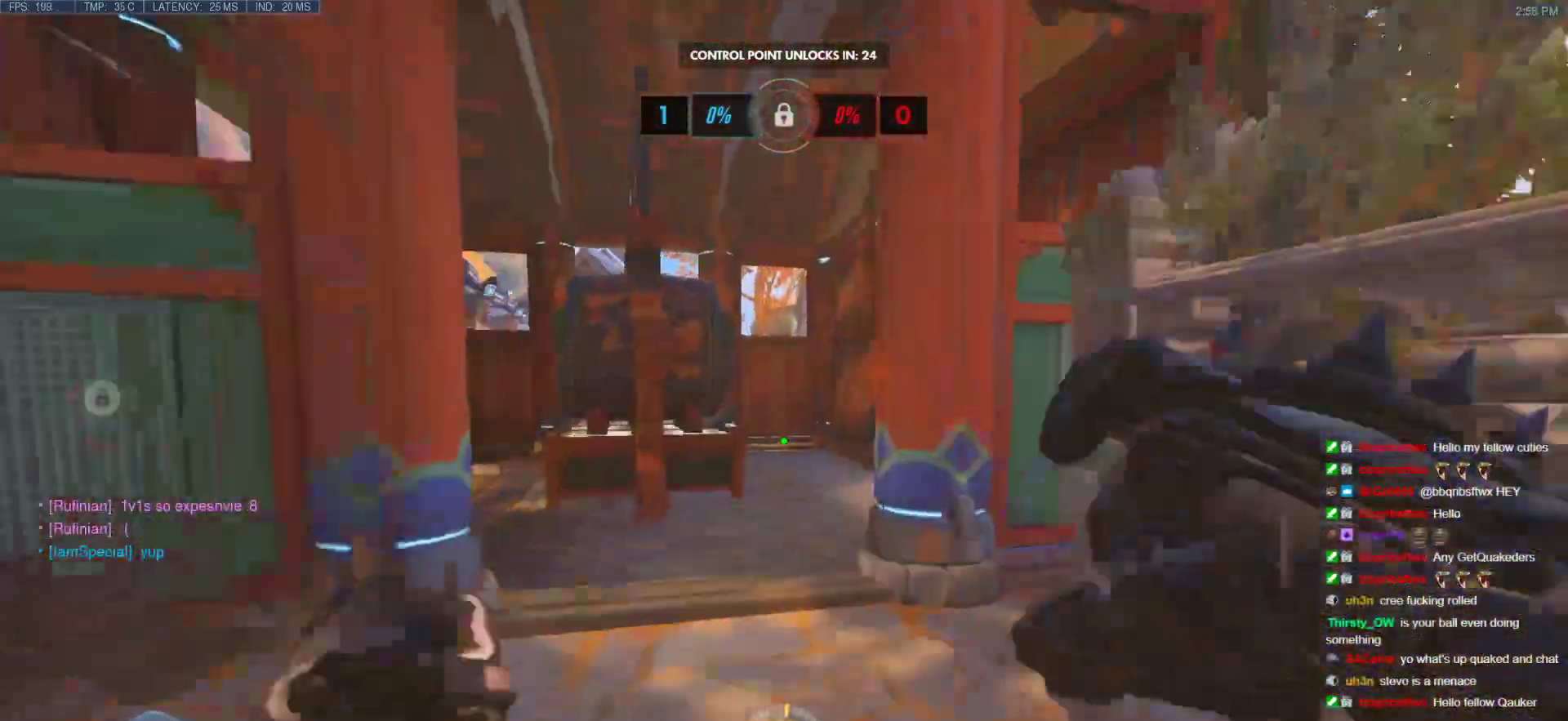
{"keys": ["space", "w"], "mouse": [], "events": [[33, "space", "up"], [450, "space", "down"]]}
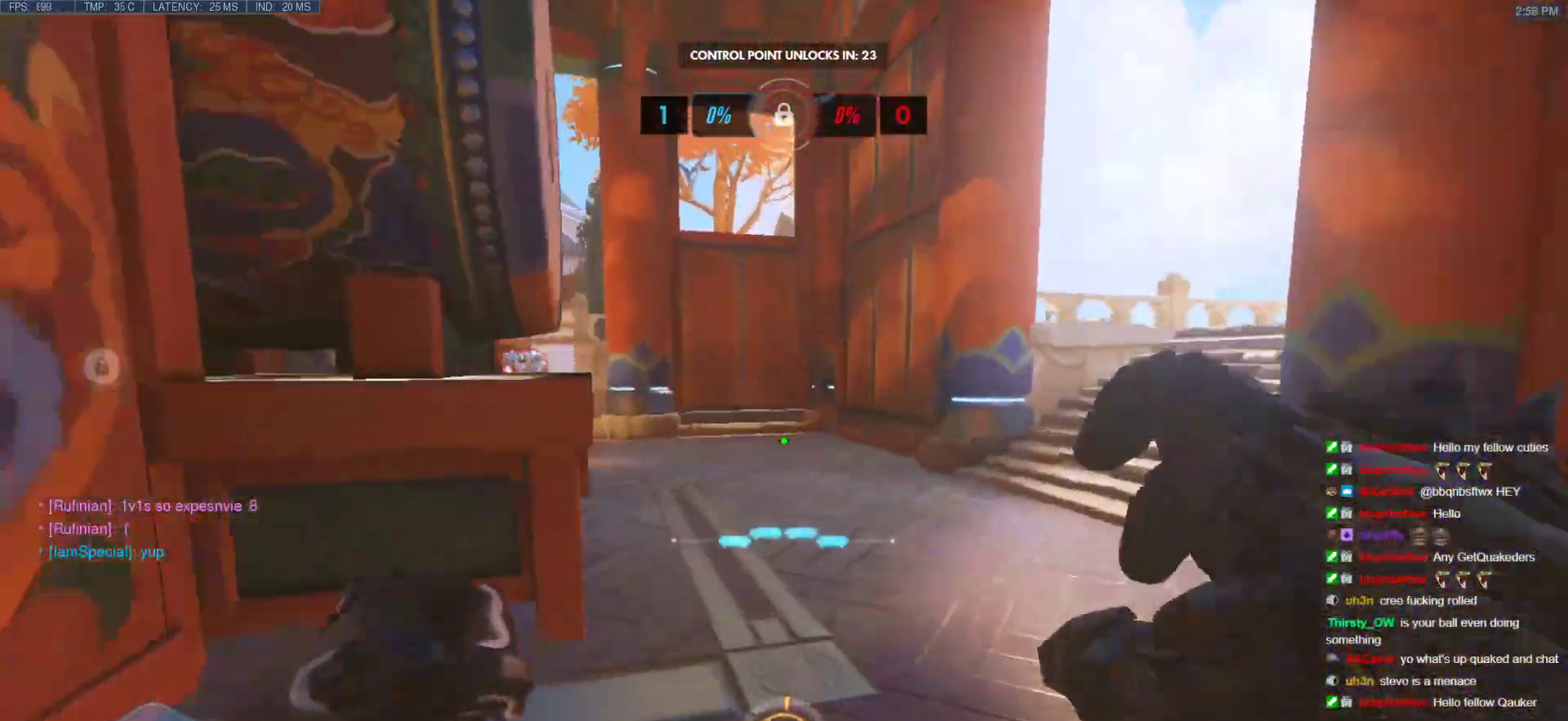
{"keys": ["d", "w"], "mouse": [], "events": [[50, "space", "up"], [133, "space", "down"], [283, "space", "up"], [333, "d", "down"]]}
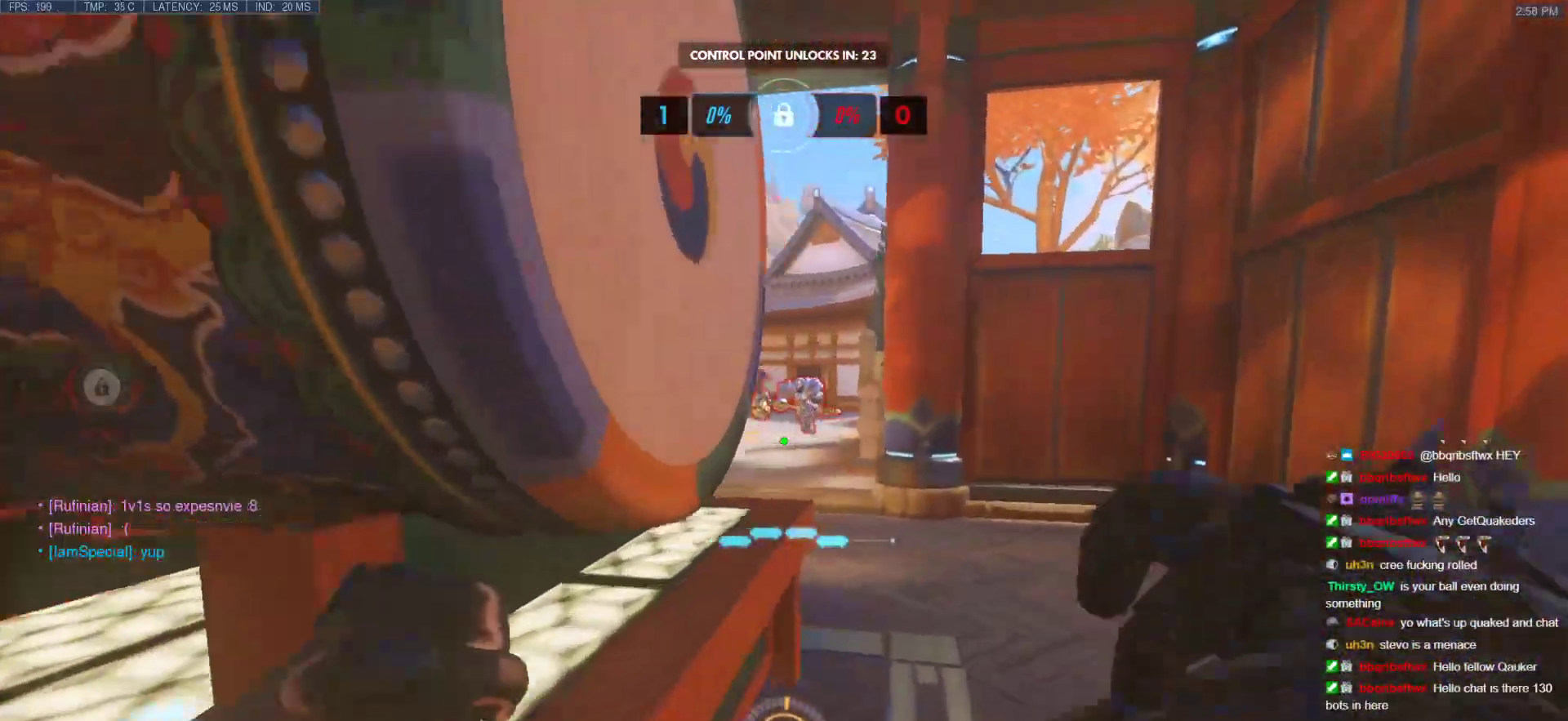
{"keys": ["d"], "mouse": ["left"], "events": [[67, "w", "up"], [300, "mouse_left", "down"]]}
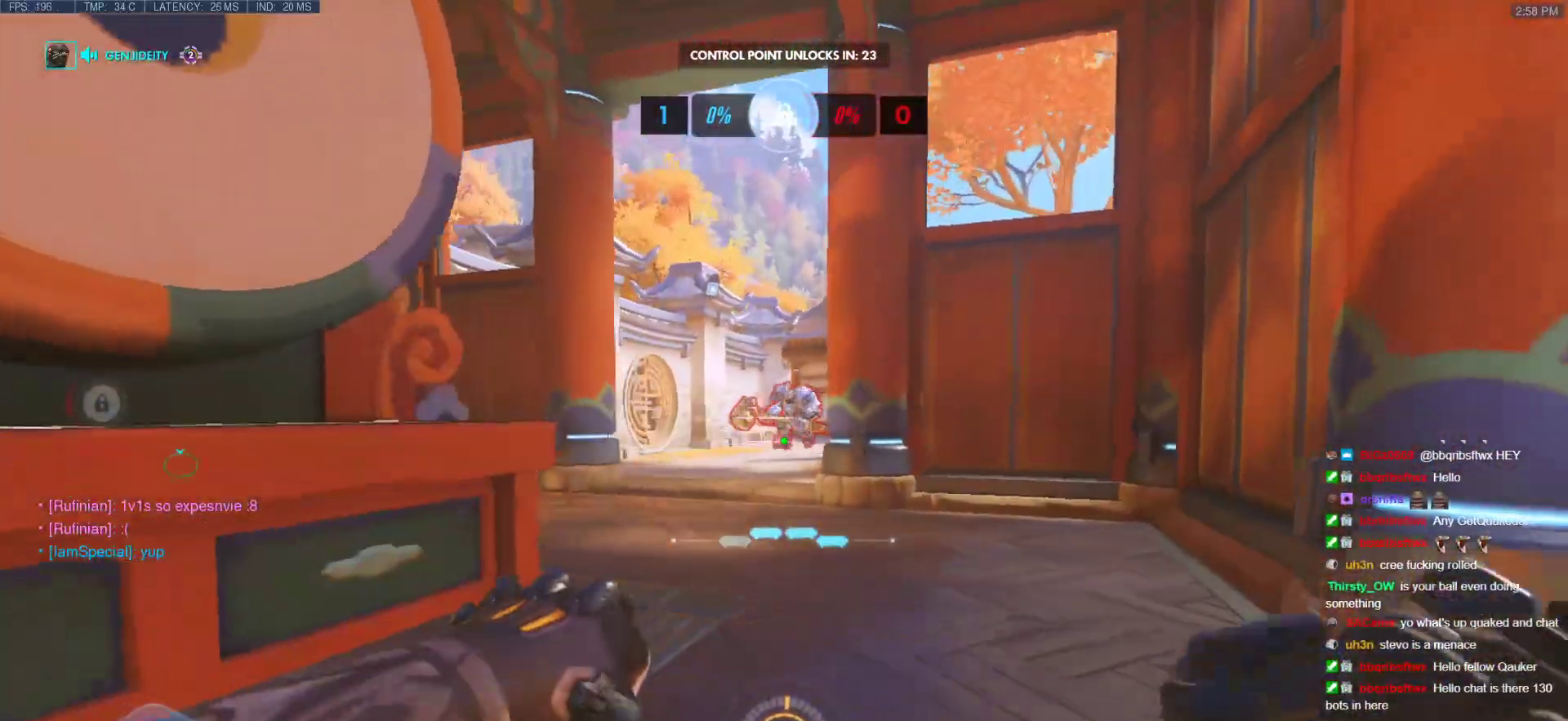
{"keys": ["d"], "mouse": ["left"], "events": [[117, "space", "down"], [317, "space", "up"]]}
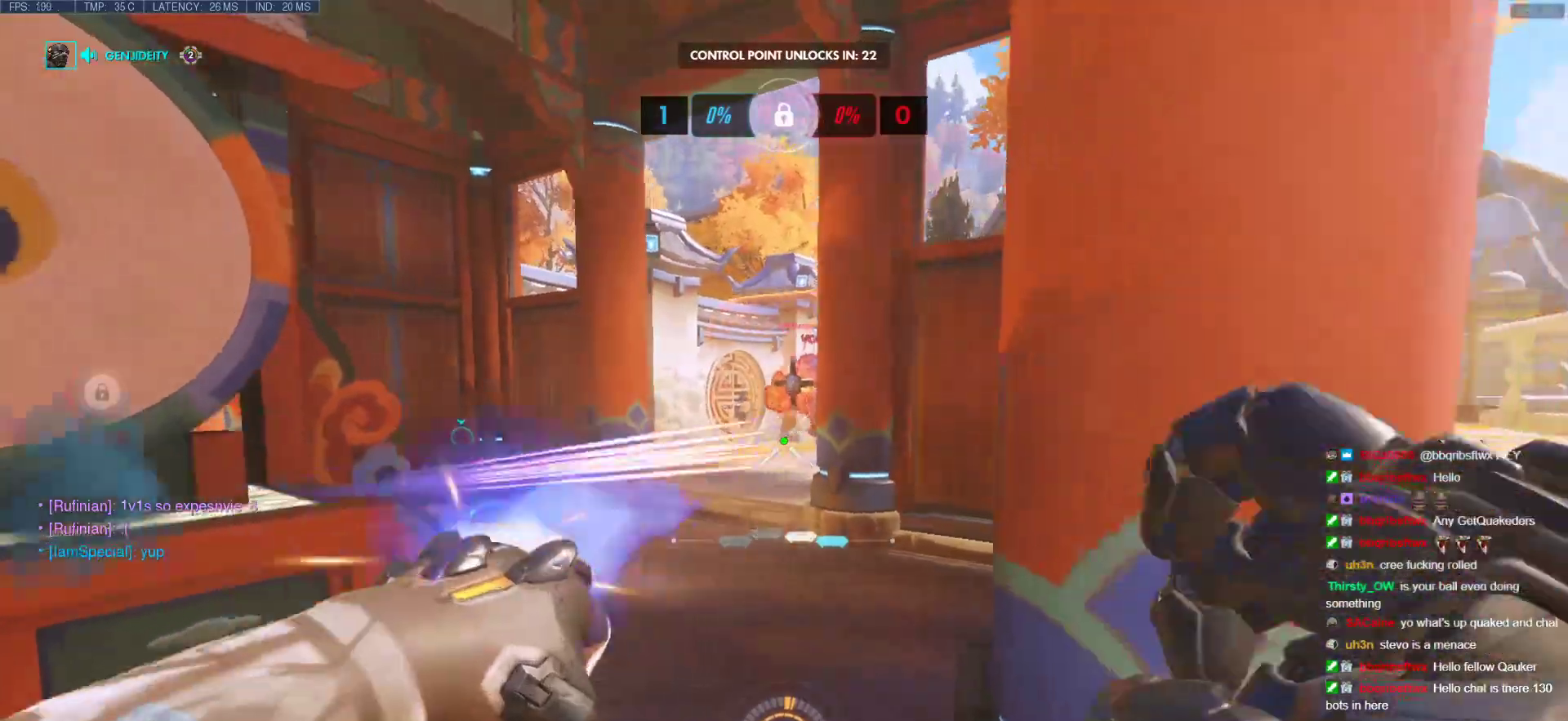
{"keys": ["d"], "mouse": [], "events": [[183, "mouse_left", "up"]]}
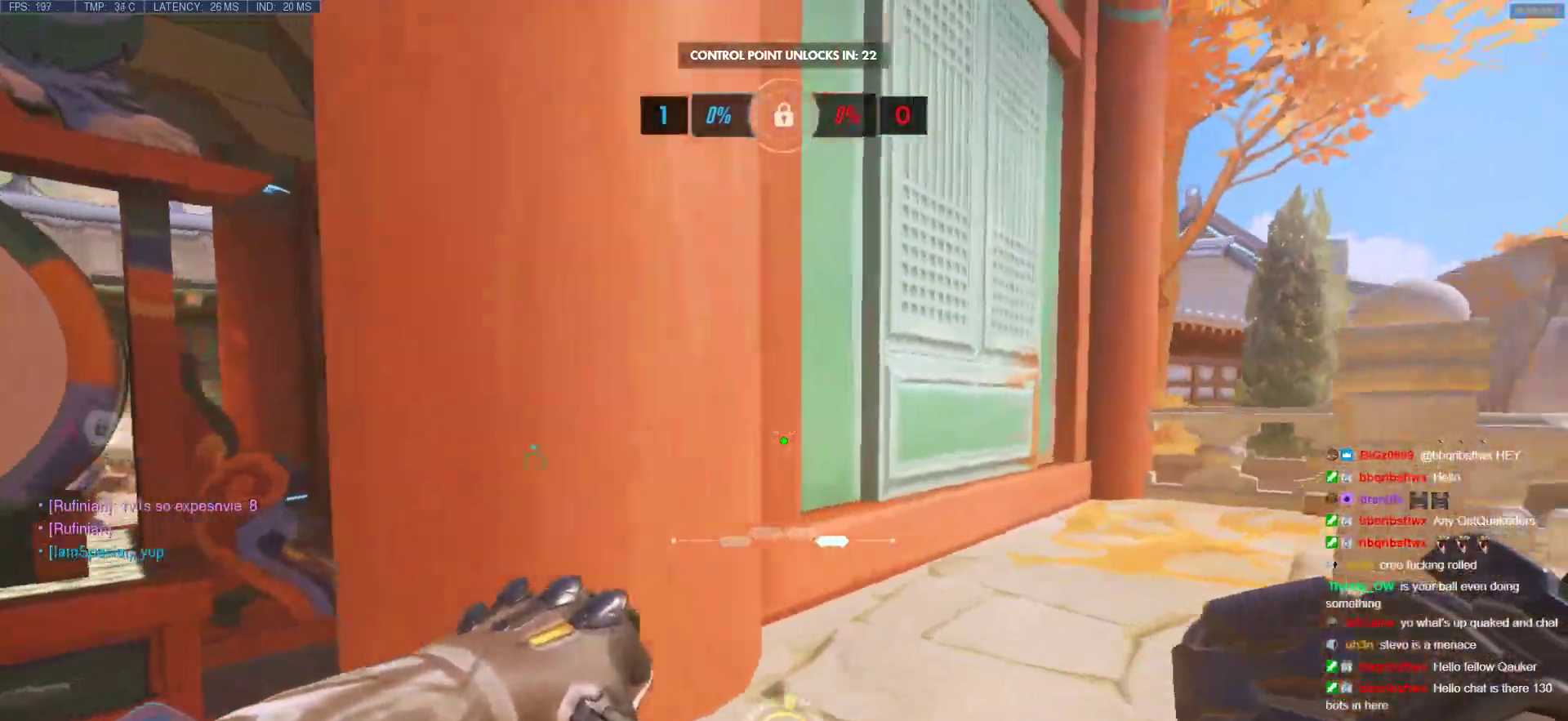
{"keys": ["d", "s"], "mouse": [], "events": [[67, "s", "down"]]}
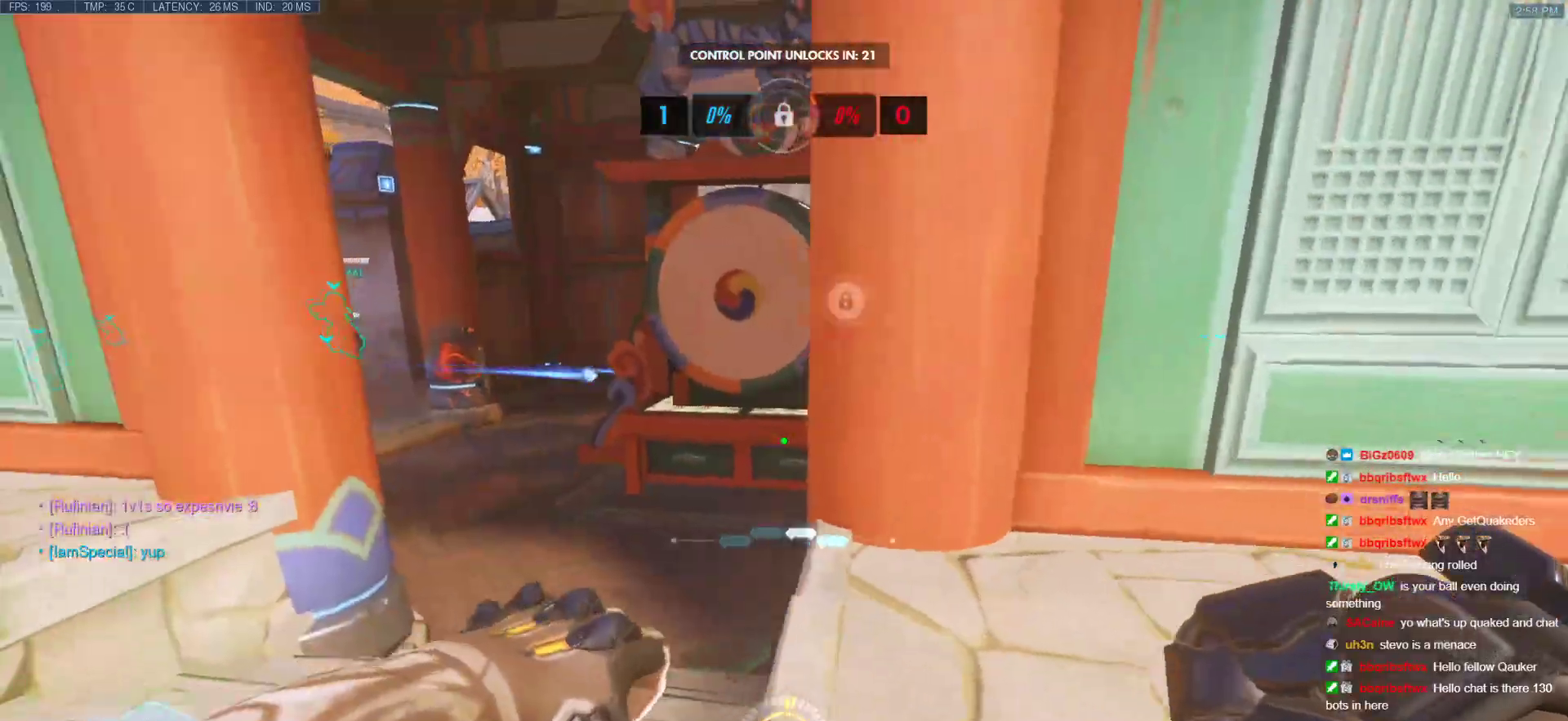
{"keys": ["w"], "mouse": [], "events": [[83, "s", "up"], [267, "w", "down"], [350, "d", "up"]]}
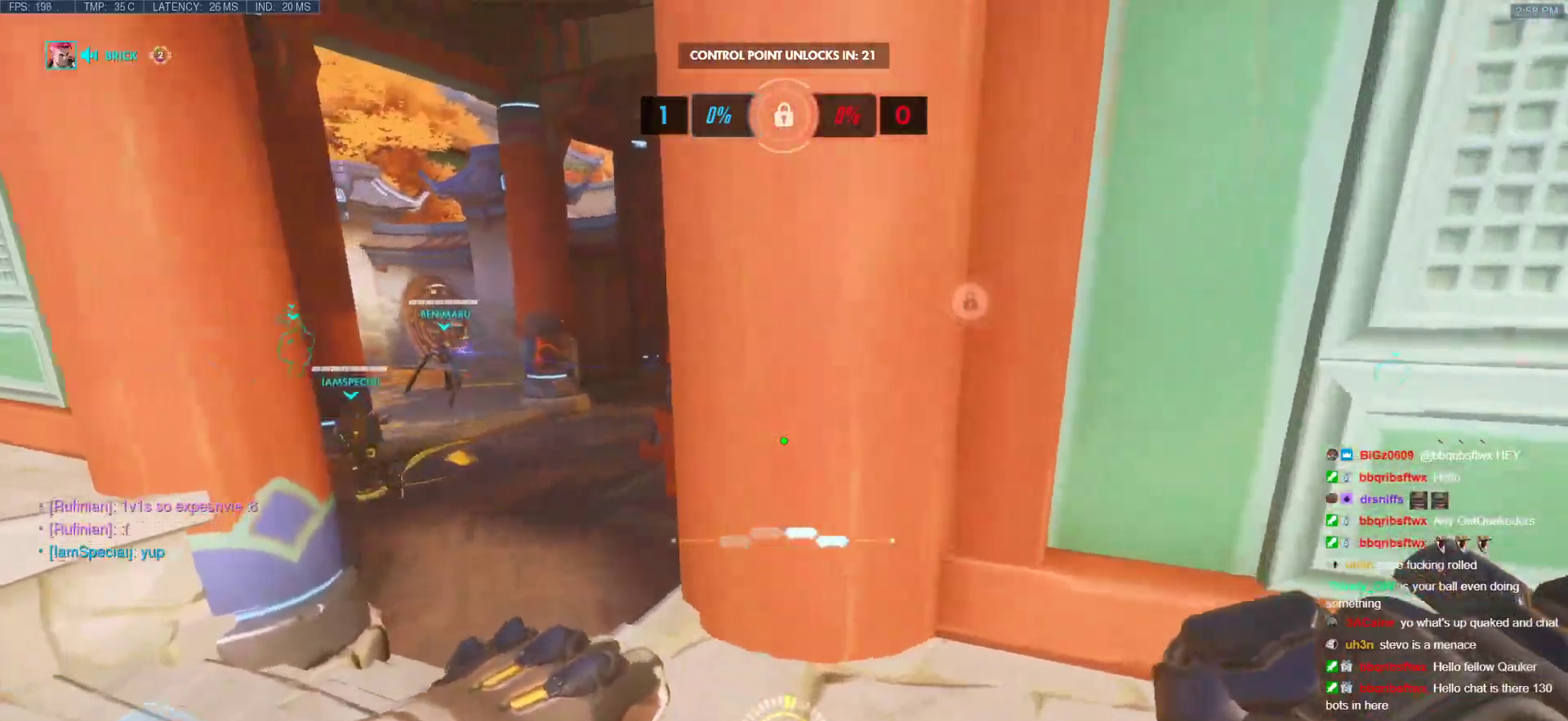
{"keys": ["a", "s"], "mouse": [], "events": [[133, "a", "down"], [133, "w", "up"], [283, "s", "down"]]}
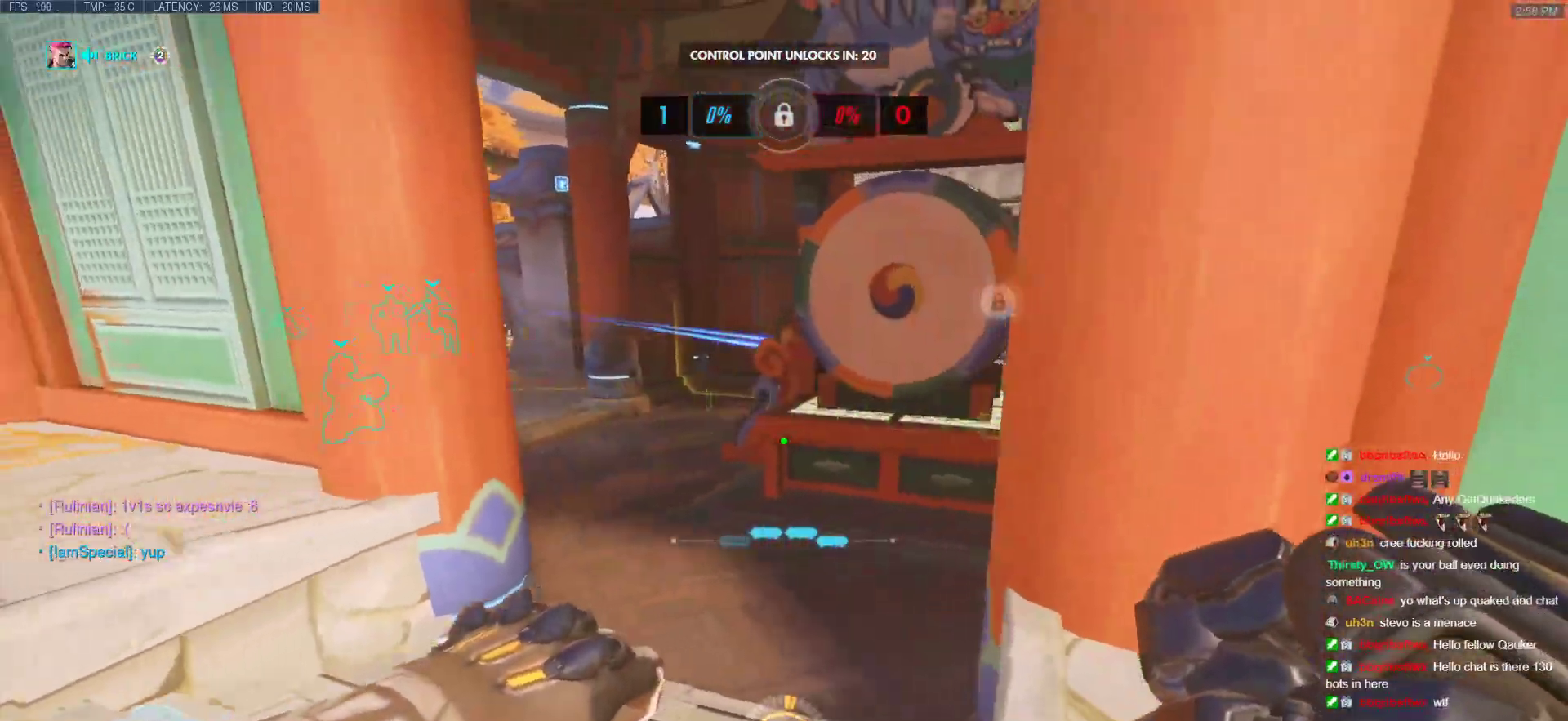
{"keys": ["a", "w"], "mouse": [], "events": [[150, "s", "up"], [250, "w", "down"]]}
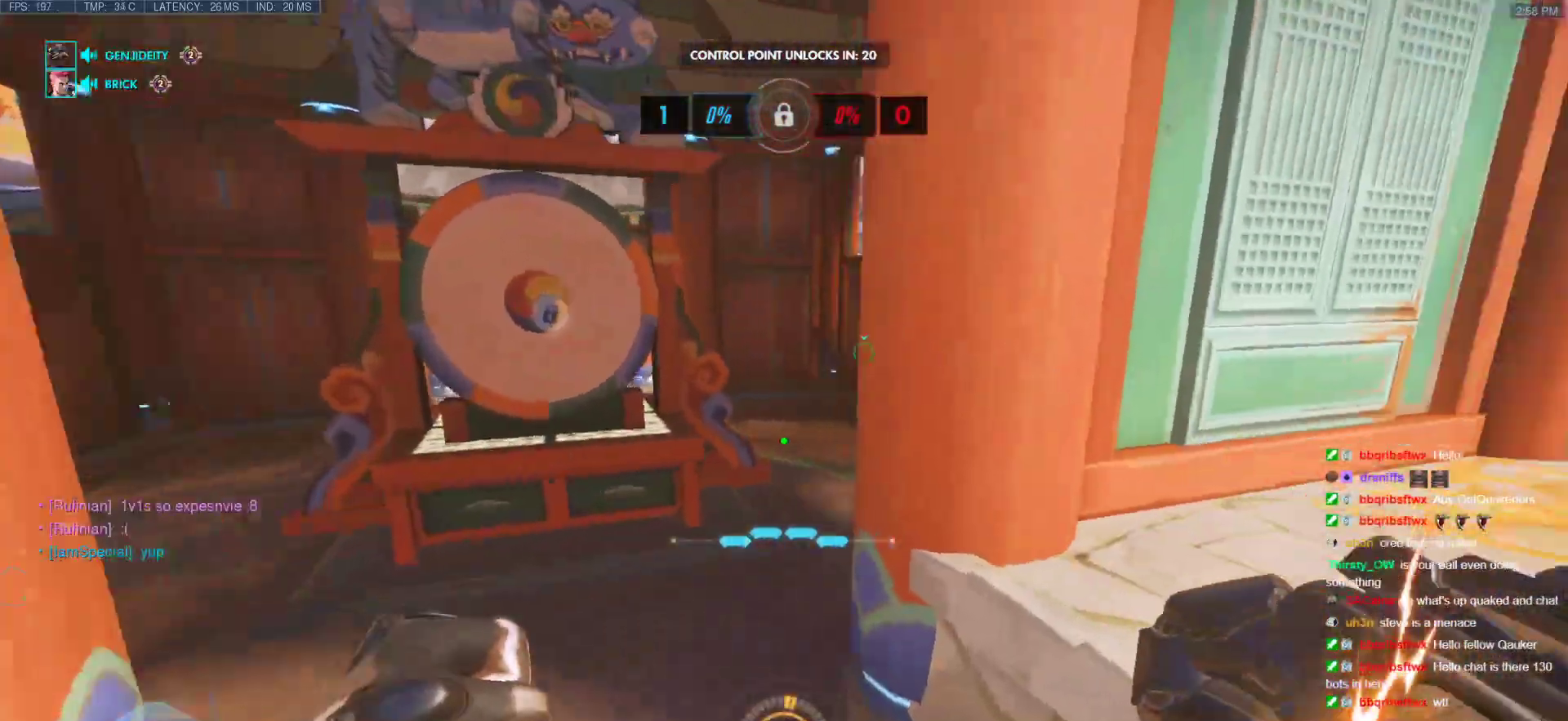
{"keys": ["a", "w"], "mouse": [], "events": [[33, "w", "up"], [117, "w", "down"]]}
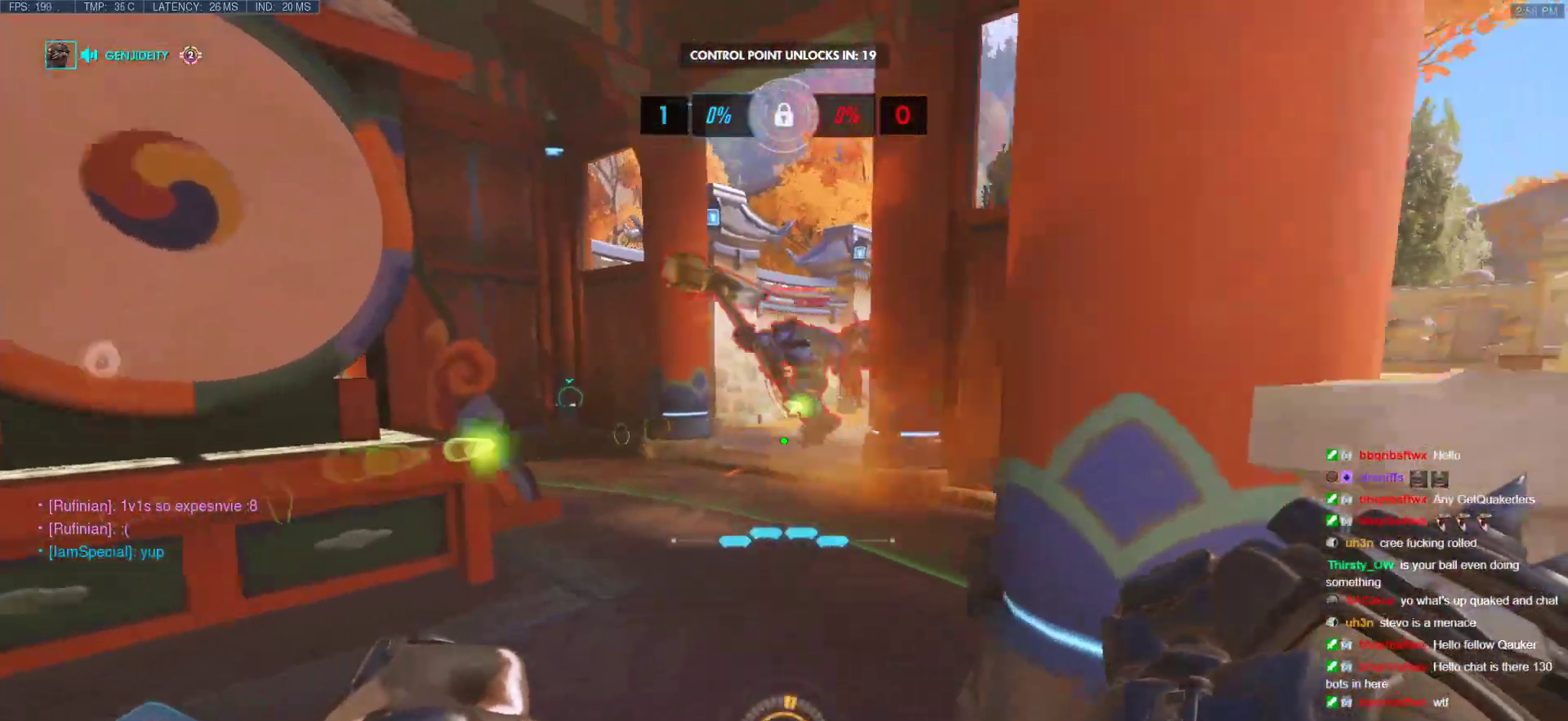
{"keys": ["a", "d", "s"], "mouse": ["left"], "events": [[100, "mouse_left", "down"], [133, "a", "up"], [133, "d", "down"], [183, "w", "up"], [283, "mouse_left", "up"], [417, "mouse_left", "down"], [467, "a", "down"], [467, "s", "down"]]}
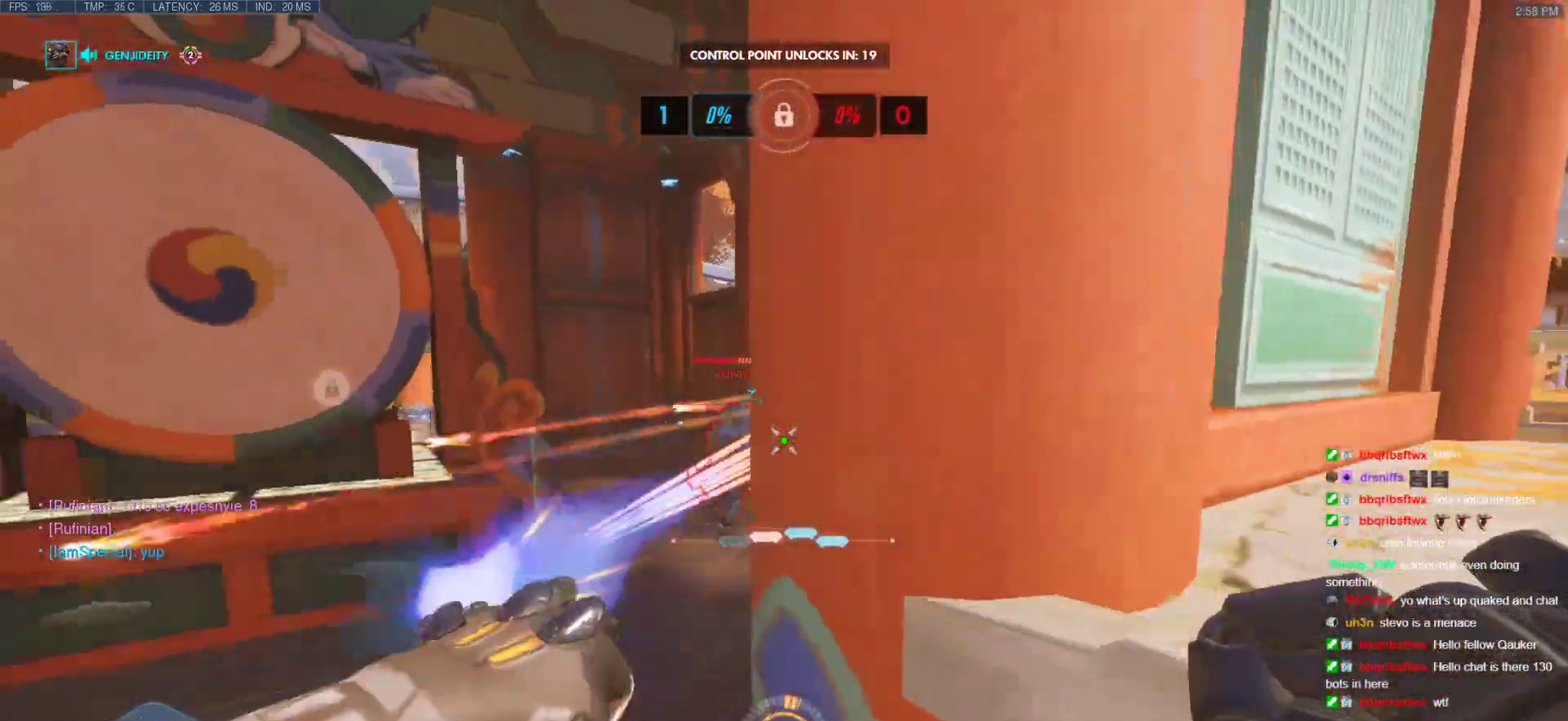
{"keys": ["d"], "mouse": [], "events": [[67, "mouse_left", "up"], [100, "a", "up"], [383, "s", "up"]]}
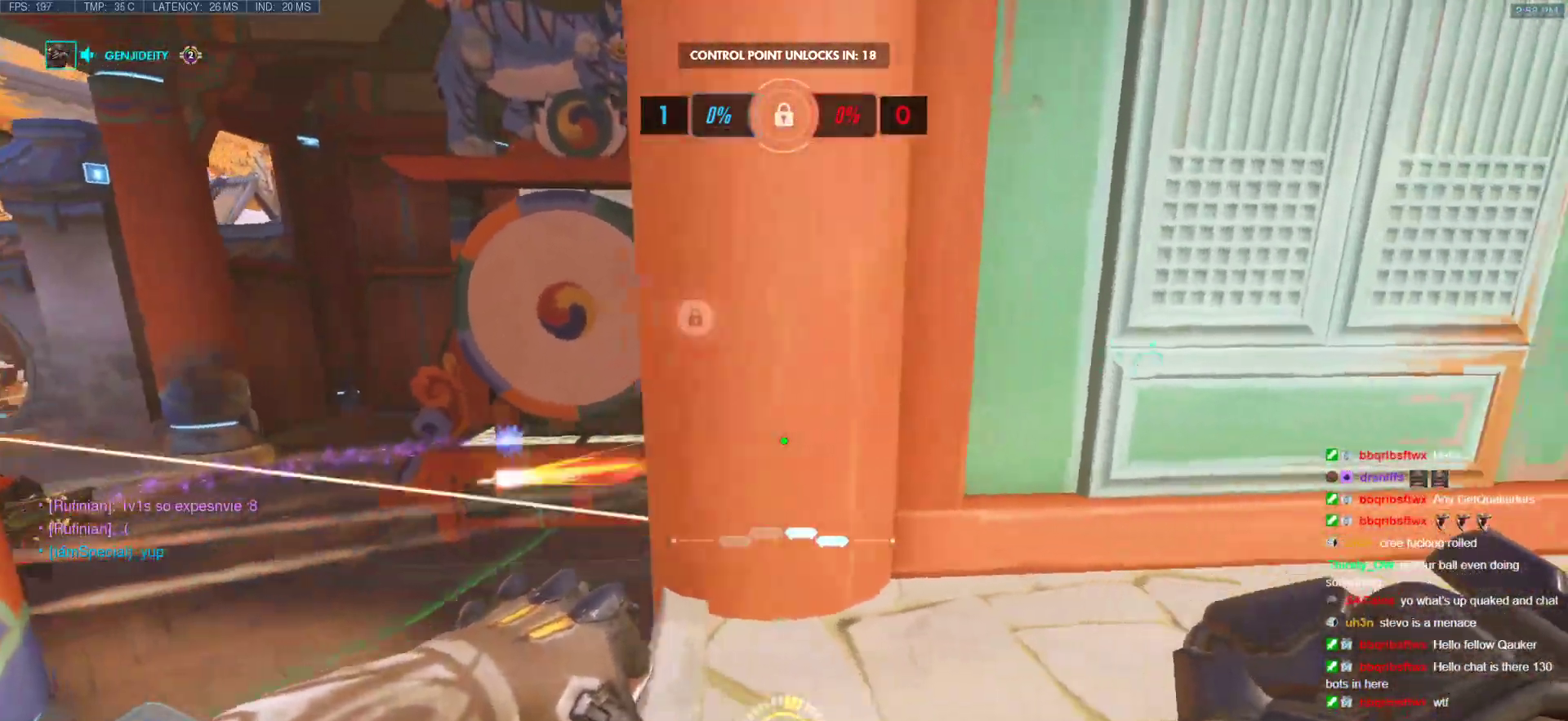
{"keys": ["a", "s"], "mouse": [], "events": [[33, "a", "down"], [33, "d", "up"], [450, "s", "down"]]}
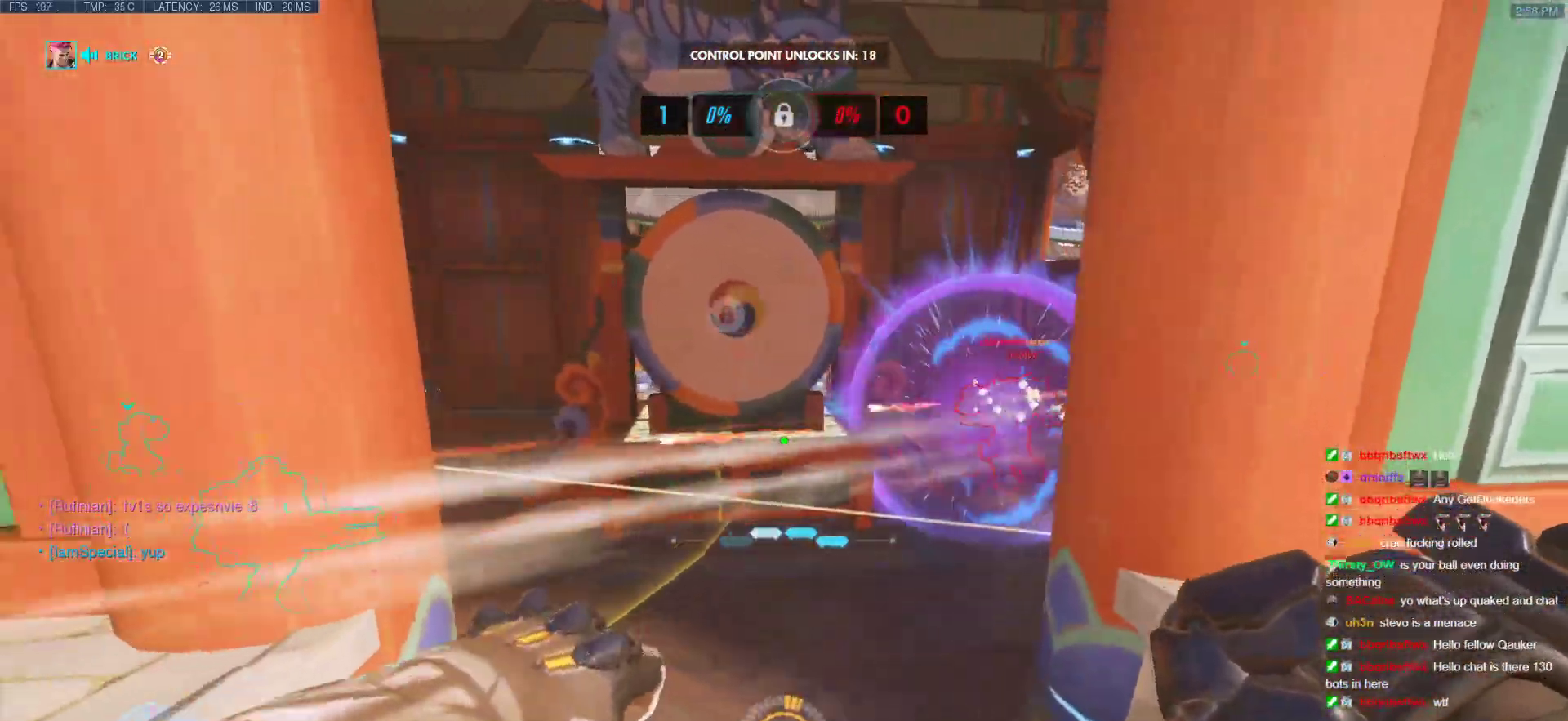
{"keys": ["a"], "mouse": [], "events": [[233, "s", "up"]]}
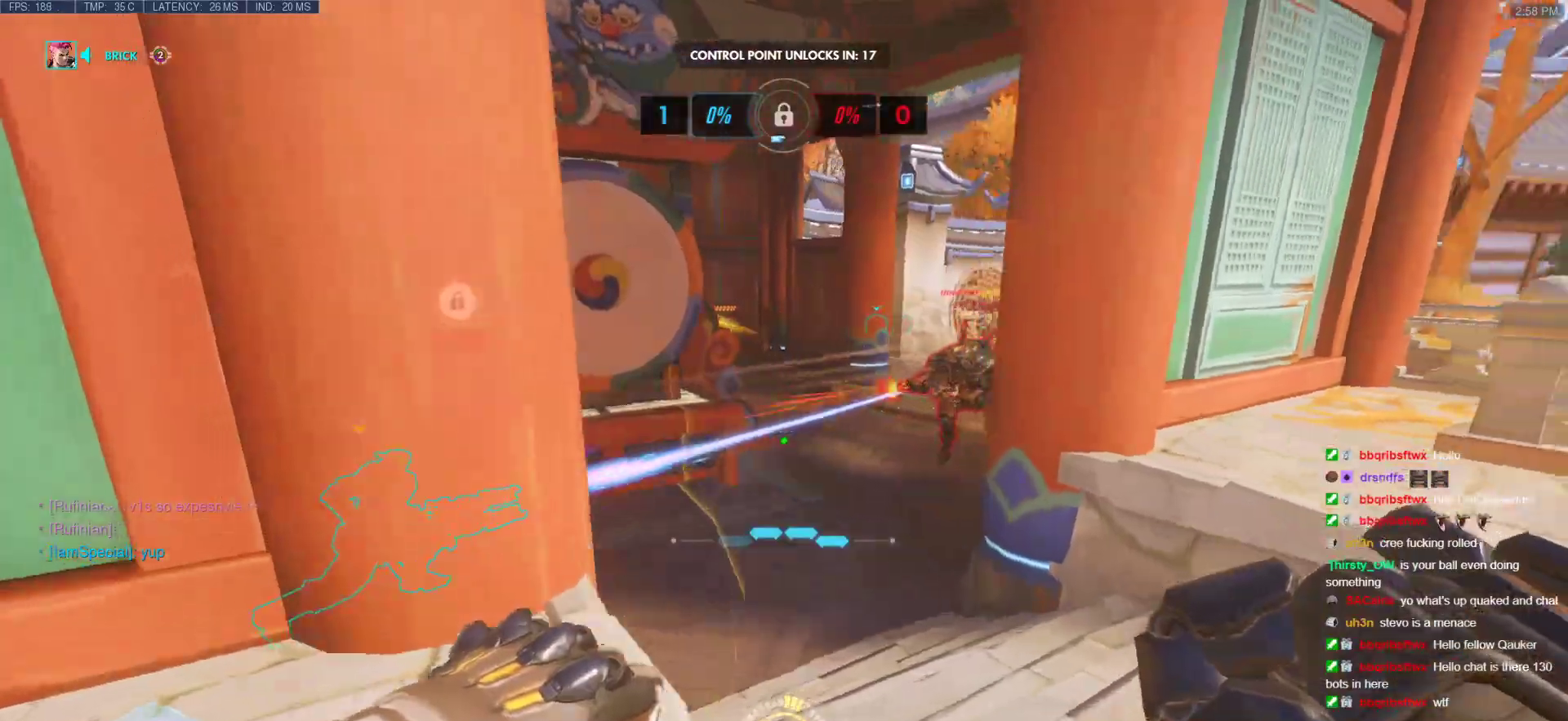
{"keys": ["space", "w"], "mouse": [], "events": [[67, "w", "down"], [150, "a", "up"], [383, "space", "down"]]}
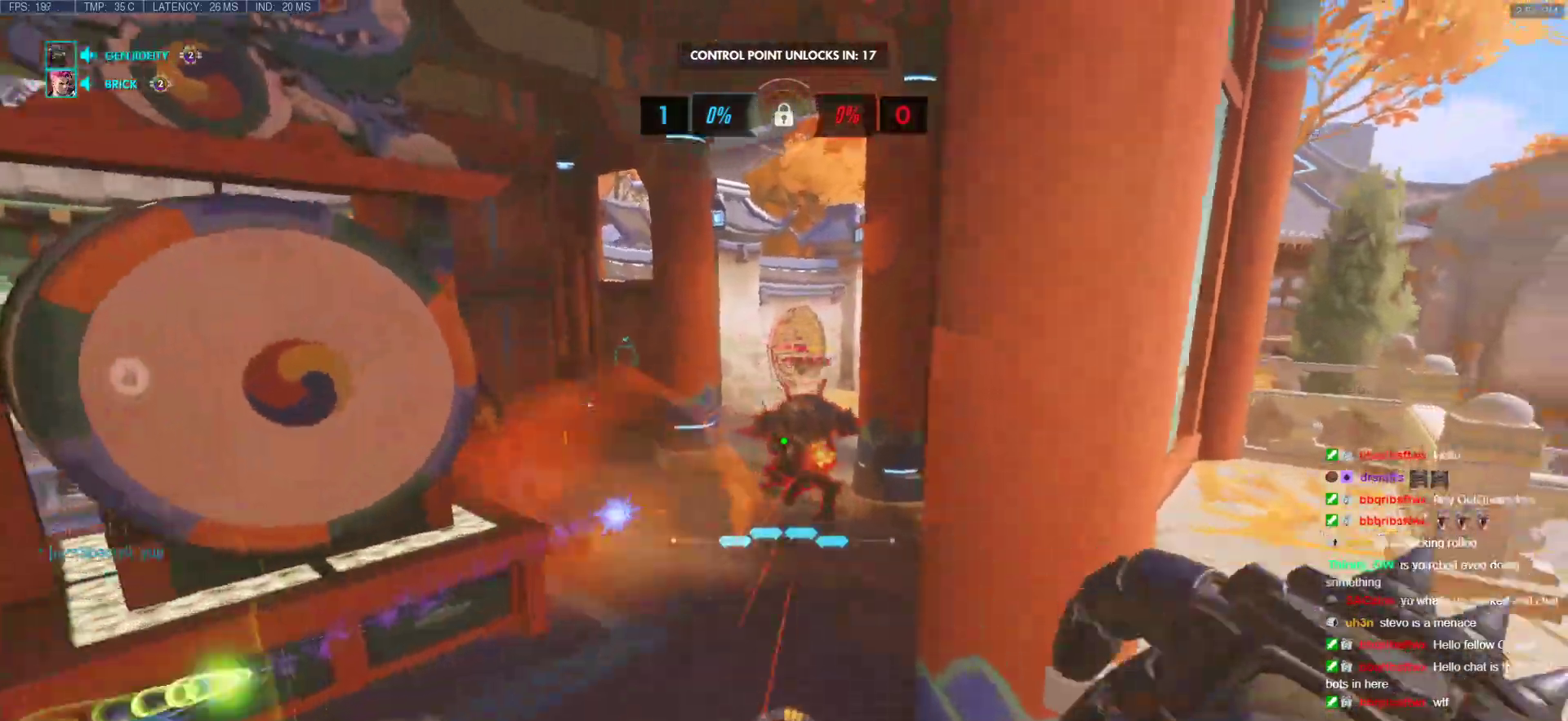
{"keys": ["a", "w"], "mouse": [], "events": [[83, "space", "up"], [117, "a", "down"], [350, "e", "down"], [450, "e", "up"]]}
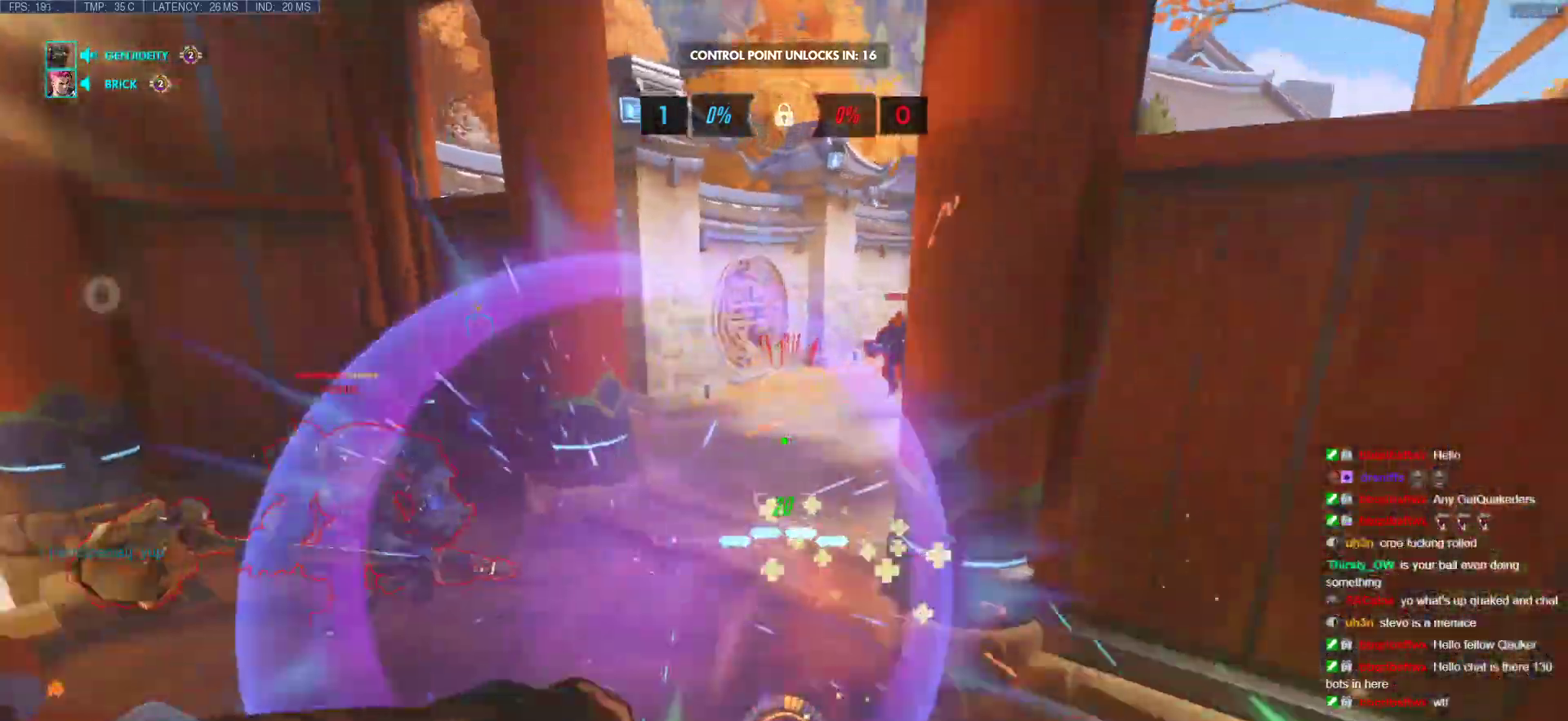
{"keys": ["w"], "mouse": [], "events": [[83, "w", "up"], [133, "a", "up"], [417, "a", "down"], [417, "w", "down"], [467, "a", "up"]]}
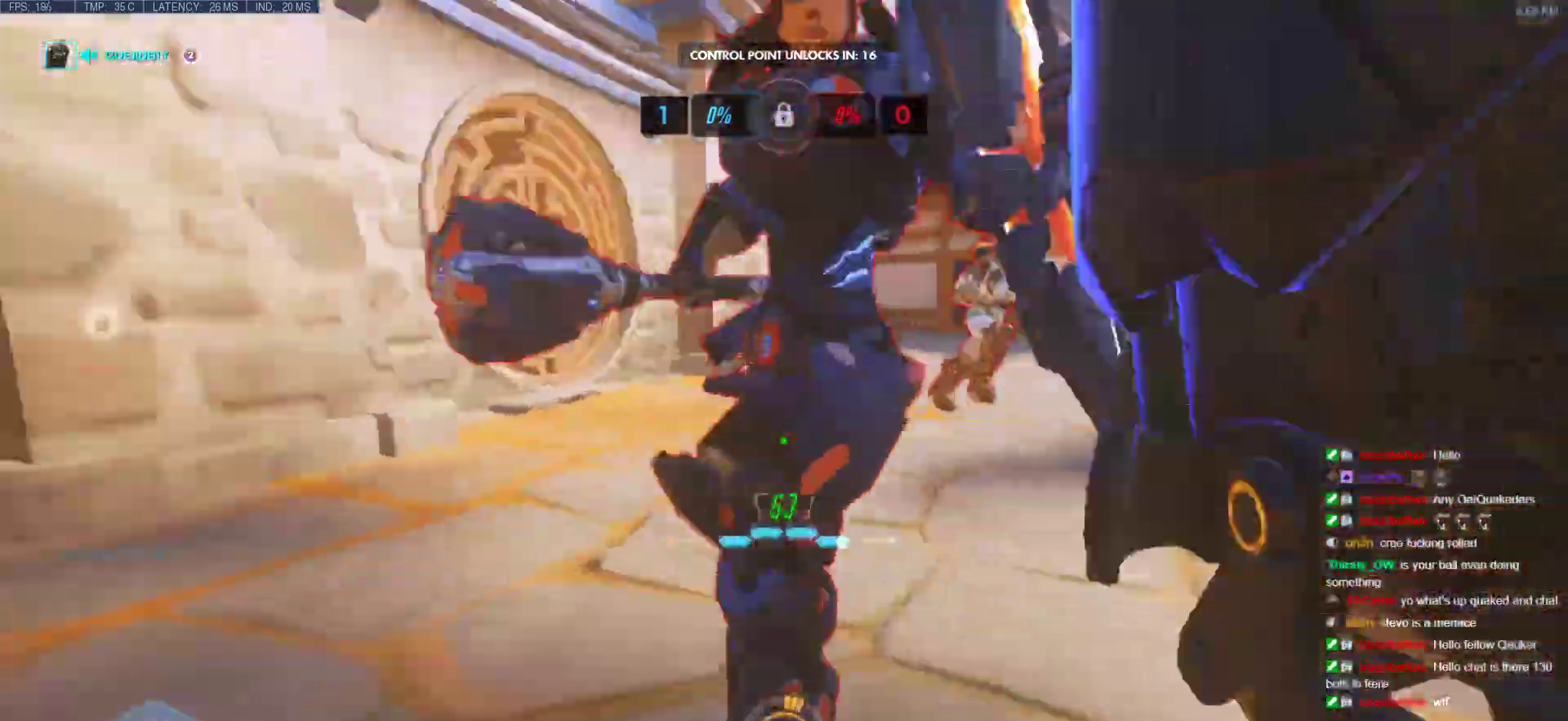
{"keys": ["d"], "mouse": ["left"], "events": [[67, "space", "down"], [150, "w", "up"], [200, "d", "down"], [200, "mouse_left", "down"], [200, "space", "up"], [300, "shift", "down"], [300, "w", "down"], [350, "w", "up"], [483, "shift", "up"]]}
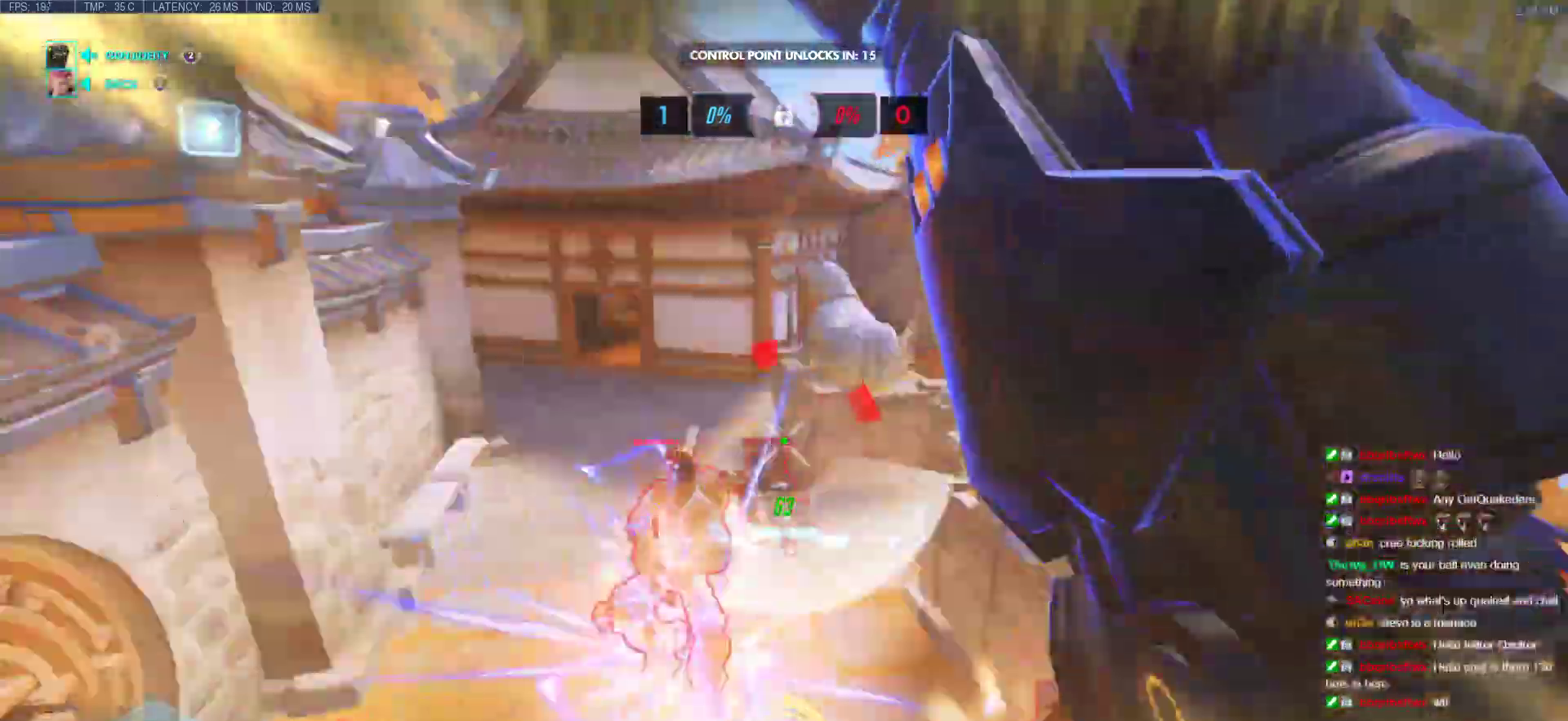
{"keys": ["a", "w"], "mouse": ["left"], "events": [[33, "w", "down"], [117, "mouse_left", "up"], [350, "a", "down"], [350, "d", "up"], [450, "mouse_left", "down"]]}
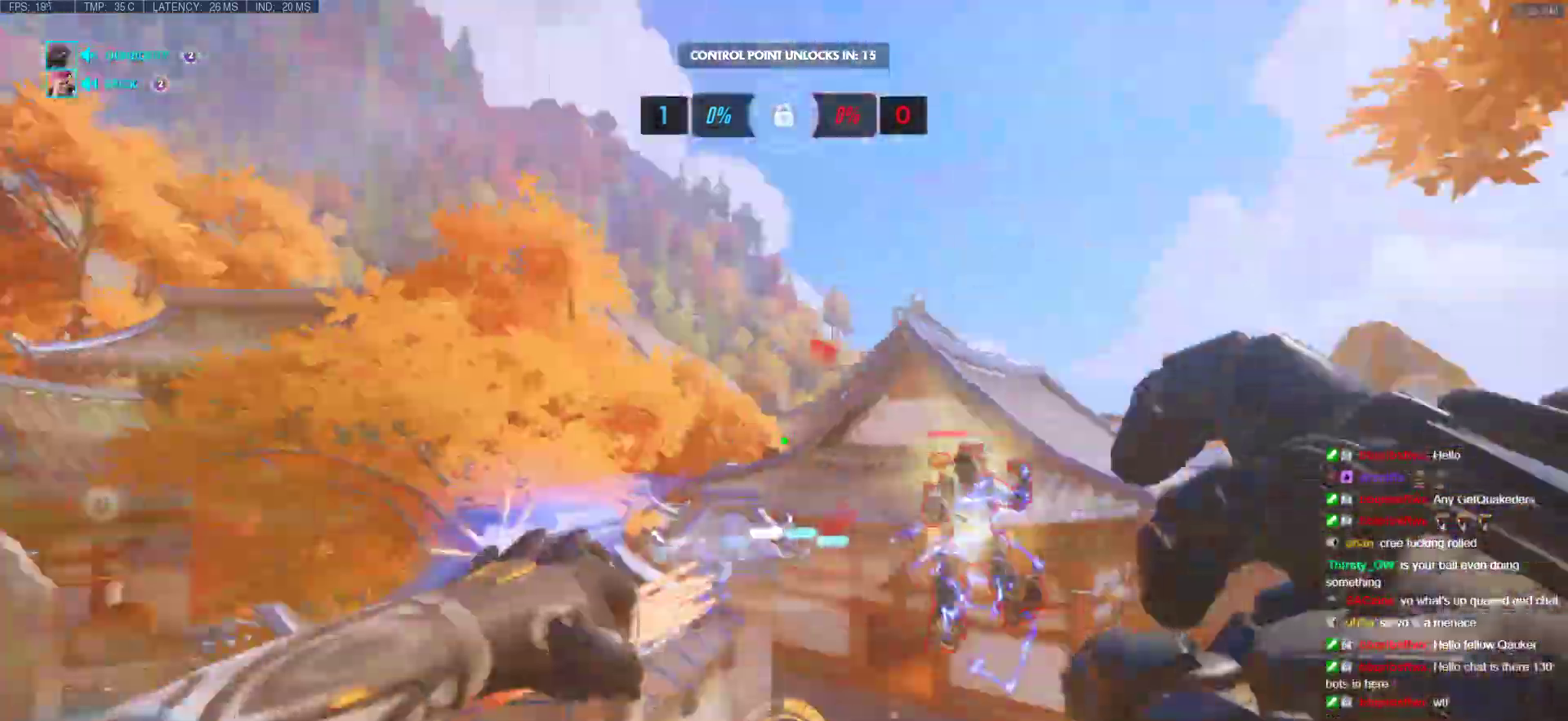
{"keys": ["space", "w"], "mouse": [], "events": [[50, "mouse_right", "down"], [83, "a", "up"], [133, "mouse_left", "up"], [233, "mouse_right", "up"], [233, "space", "down"]]}
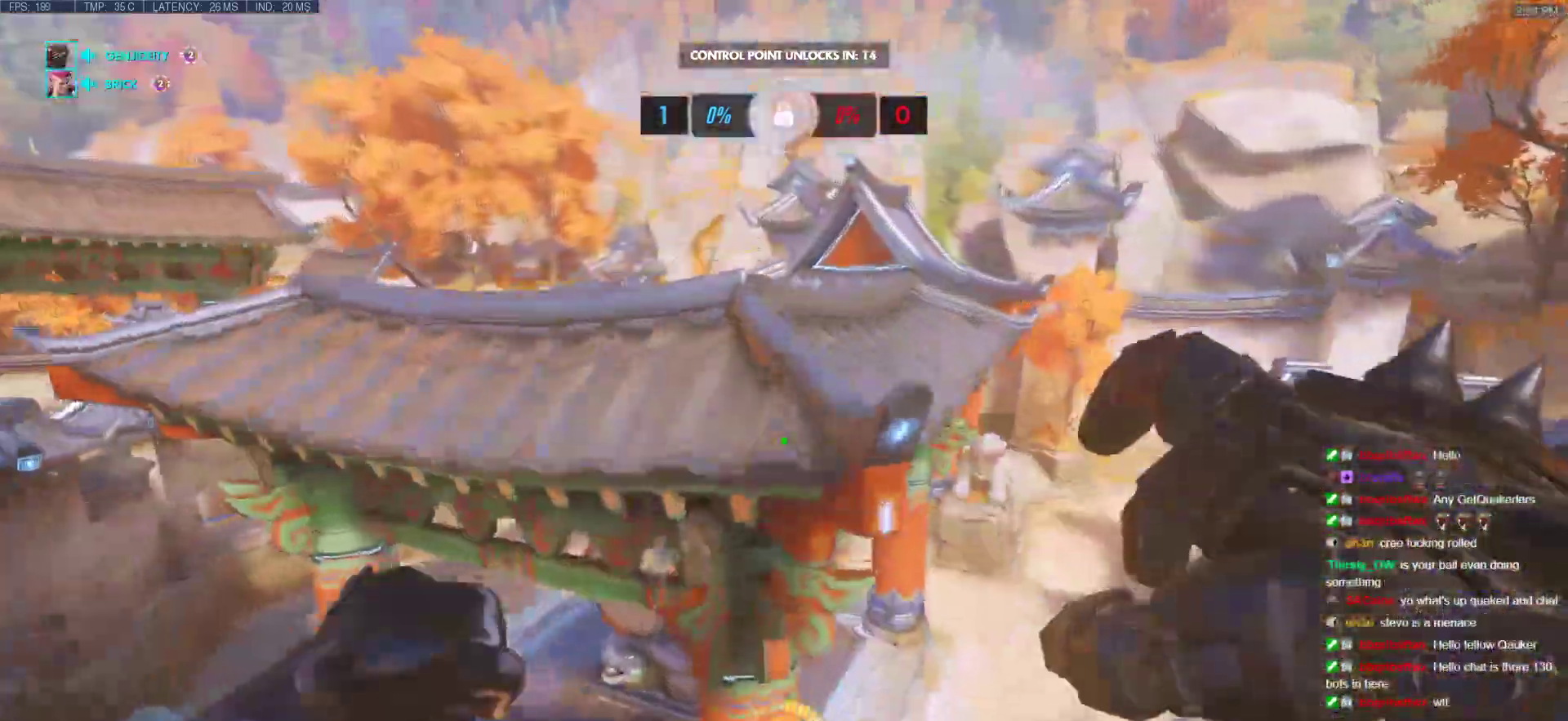
{"keys": ["w"], "mouse": [], "events": [[17, "a", "down"], [17, "space", "up"], [433, "a", "up"]]}
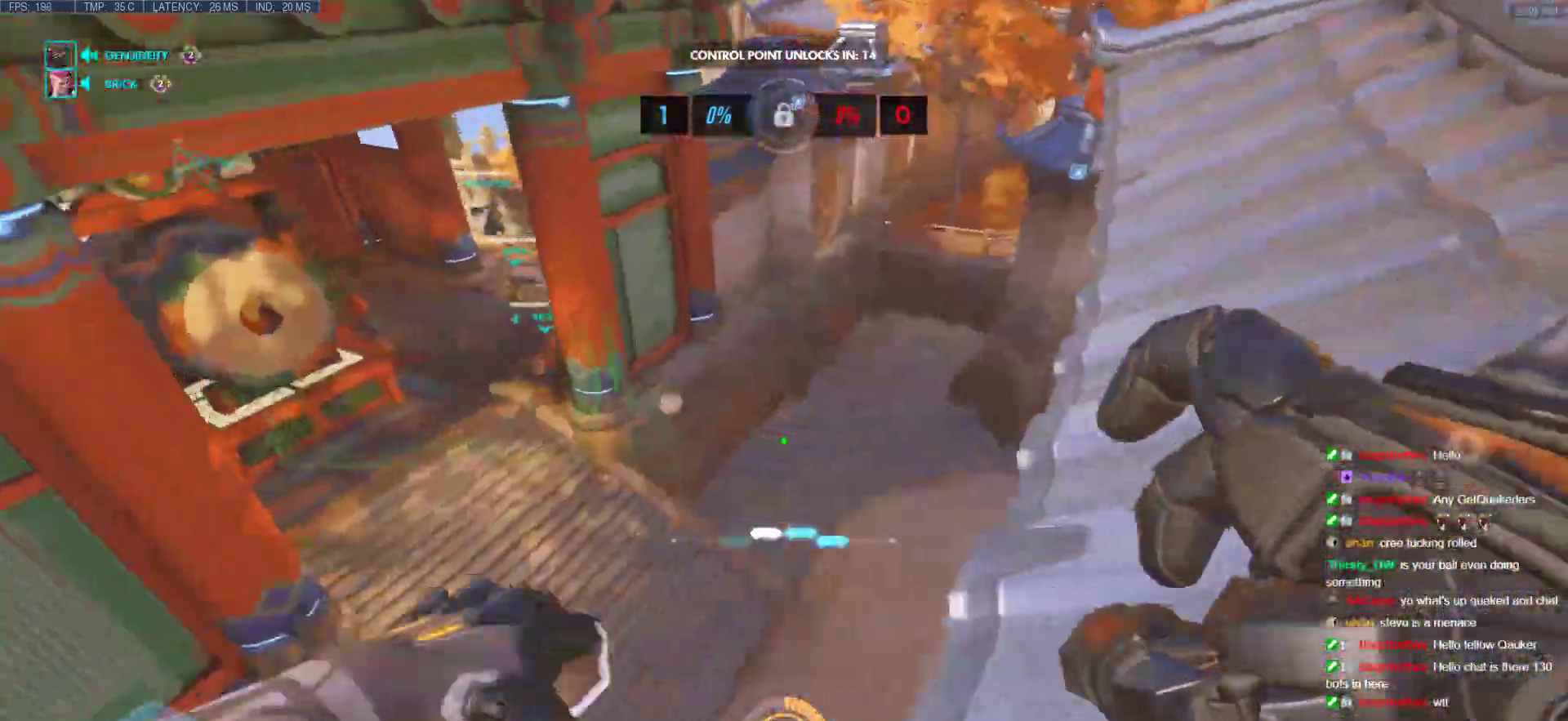
{"keys": ["d", "w"], "mouse": [], "events": [[83, "d", "down"]]}
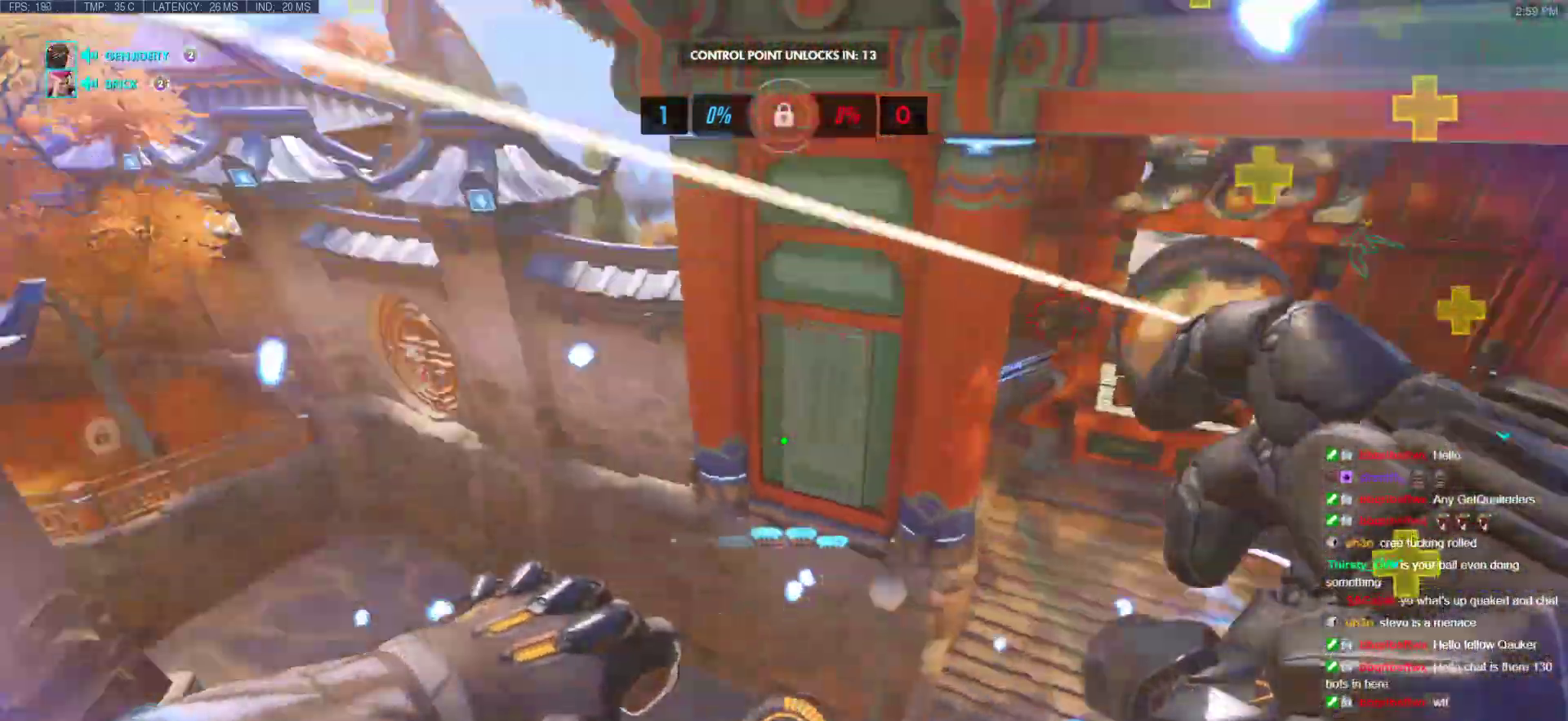
{"keys": ["d"], "mouse": ["left"], "events": [[417, "mouse_left", "down"], [417, "w", "up"]]}
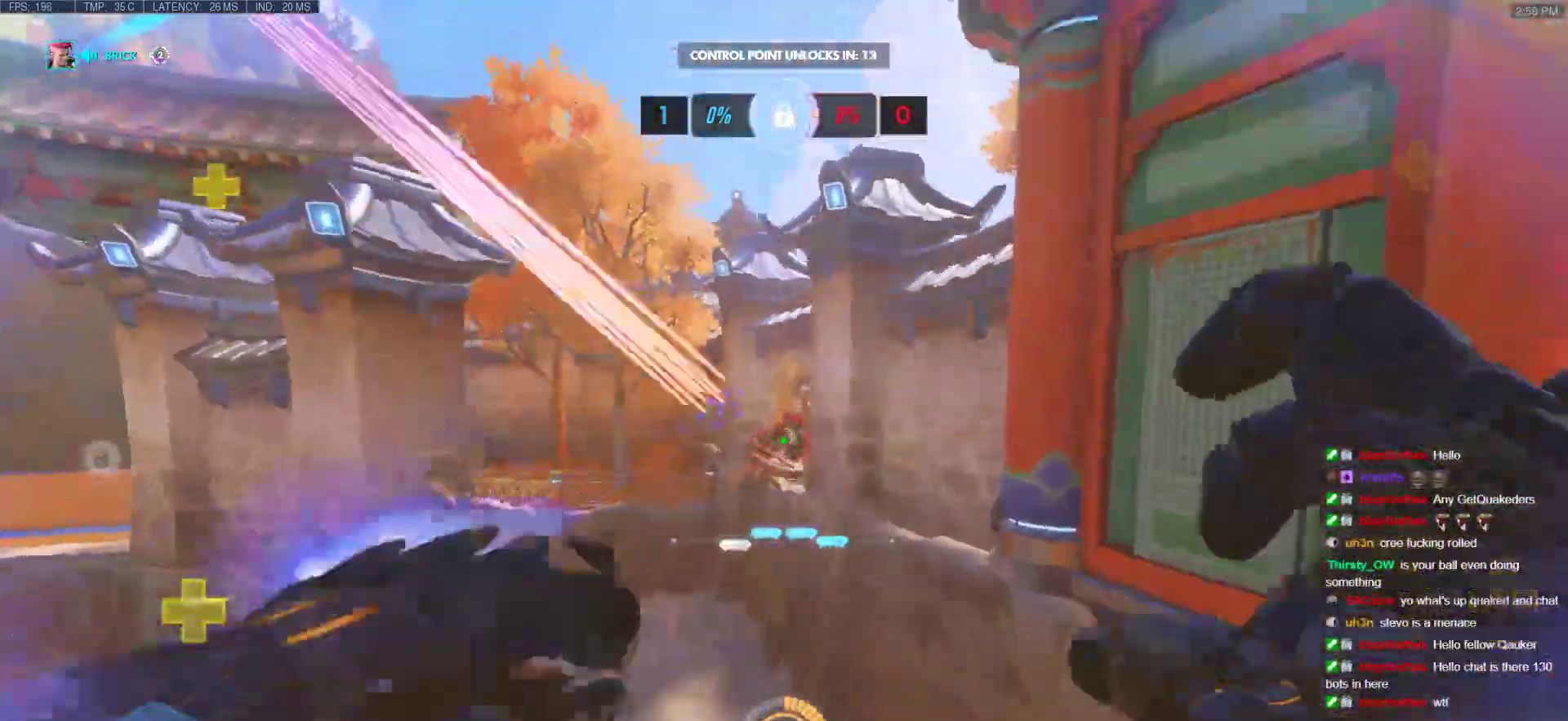
{"keys": ["d", "space"], "mouse": ["left"], "events": [[483, "space", "down"]]}
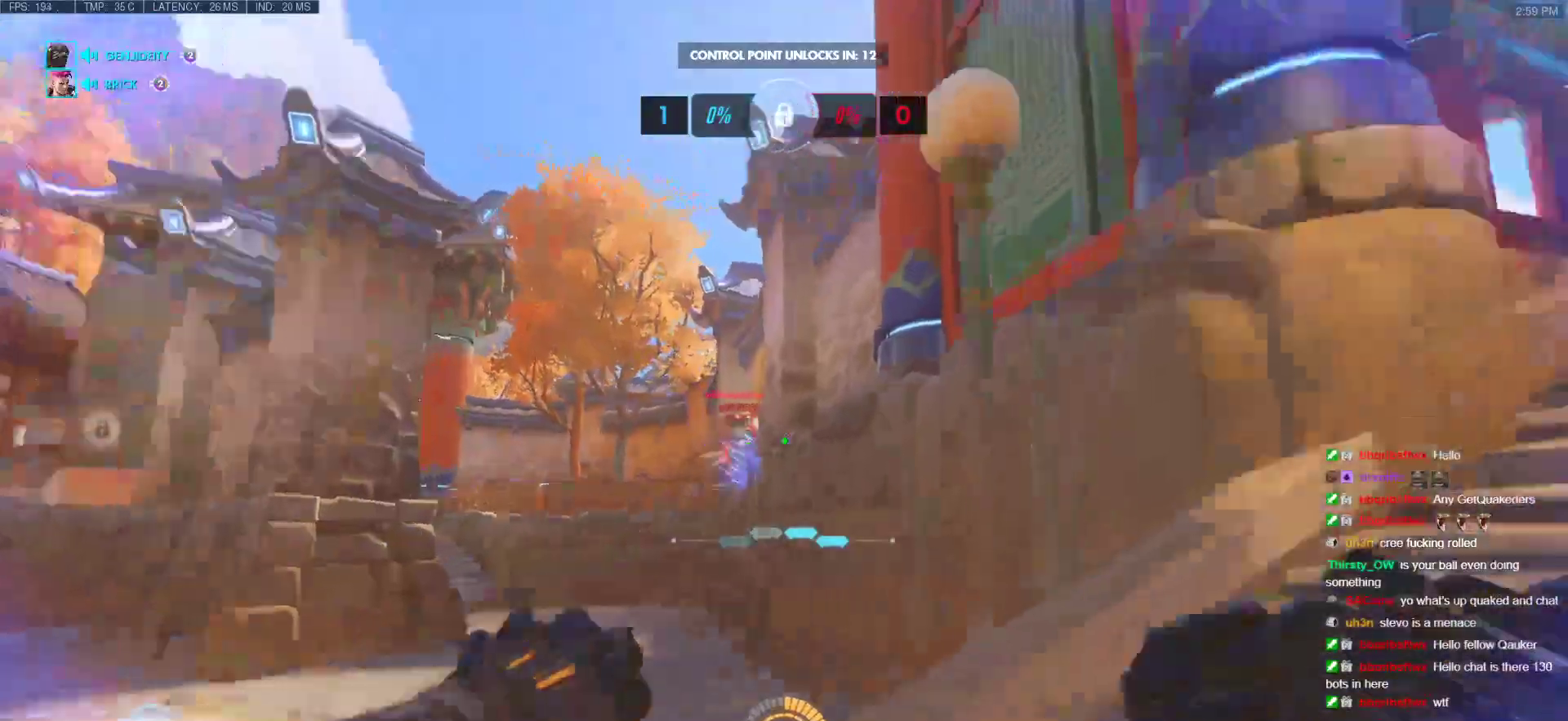
{"keys": ["d", "space", "w"], "mouse": [], "events": [[33, "mouse_left", "up"], [83, "w", "down"], [167, "space", "up"], [450, "space", "down"]]}